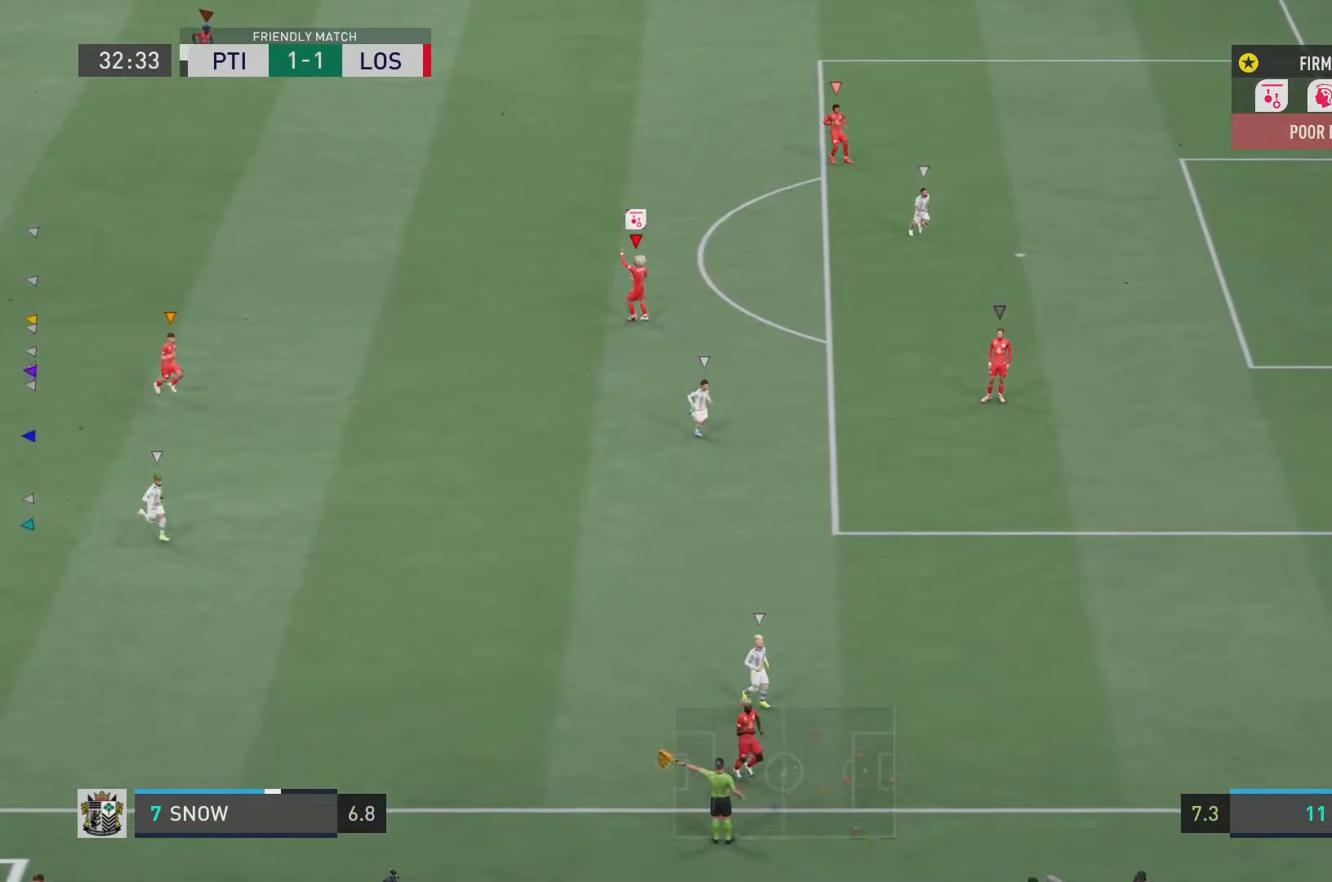
Gameplay with a controller (PlayStation layout); each line is a JSON object with the inputs held at the frame after it. "events" lists button and stick changes between this image and that frame as [ms after this image, input, new state], when the widget could be followed in between. Not read: L3 R3.
{"buttons": [], "left_stick": "down", "right_stick": "center", "events": [[150, "left_stick", "center"], [200, "left_stick", "down"]]}
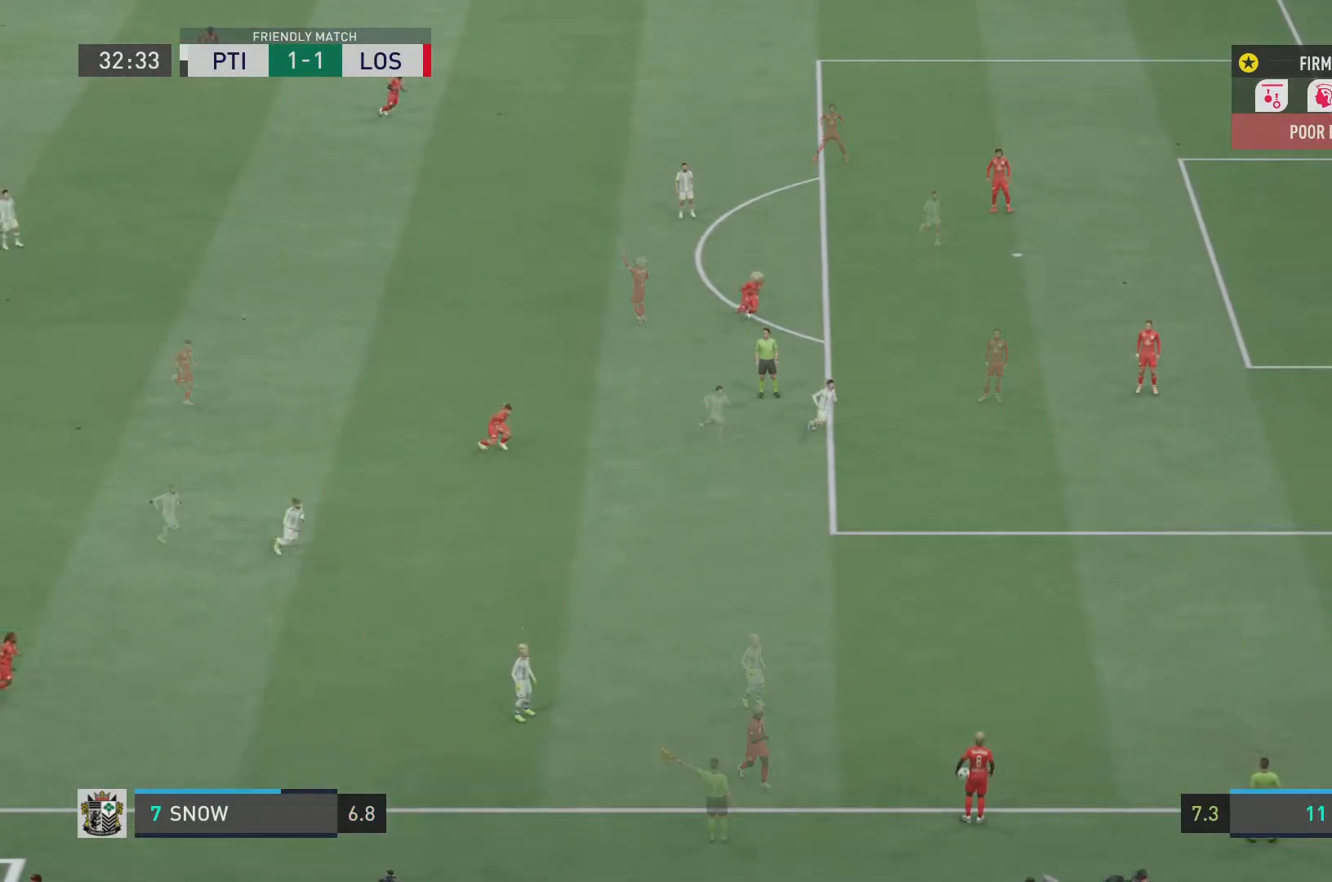
{"buttons": [], "left_stick": "down", "right_stick": "center", "events": []}
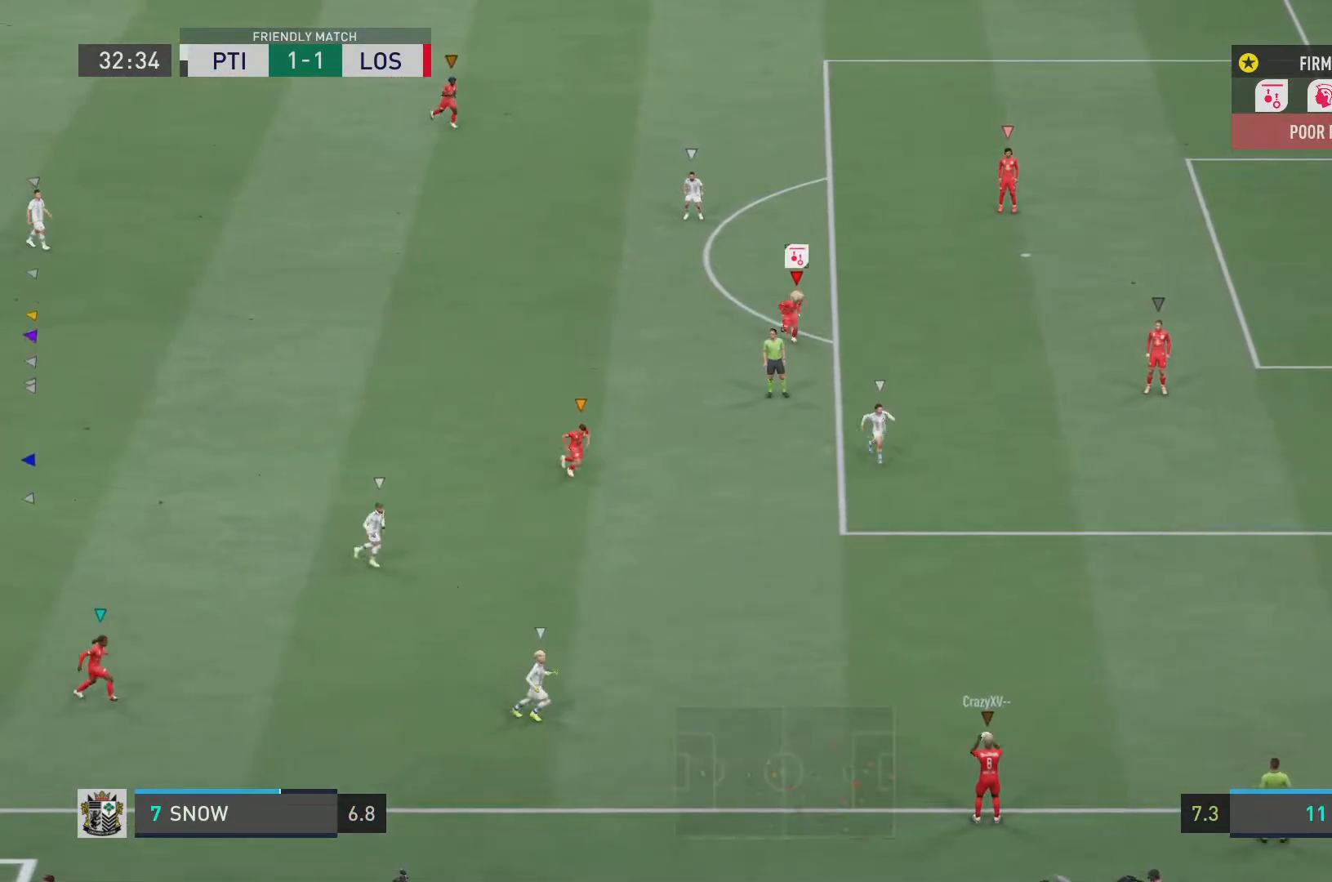
{"buttons": ["R2"], "left_stick": "down-left", "right_stick": "center", "events": [[50, "R2", "down"], [267, "left_stick", "down-left"]]}
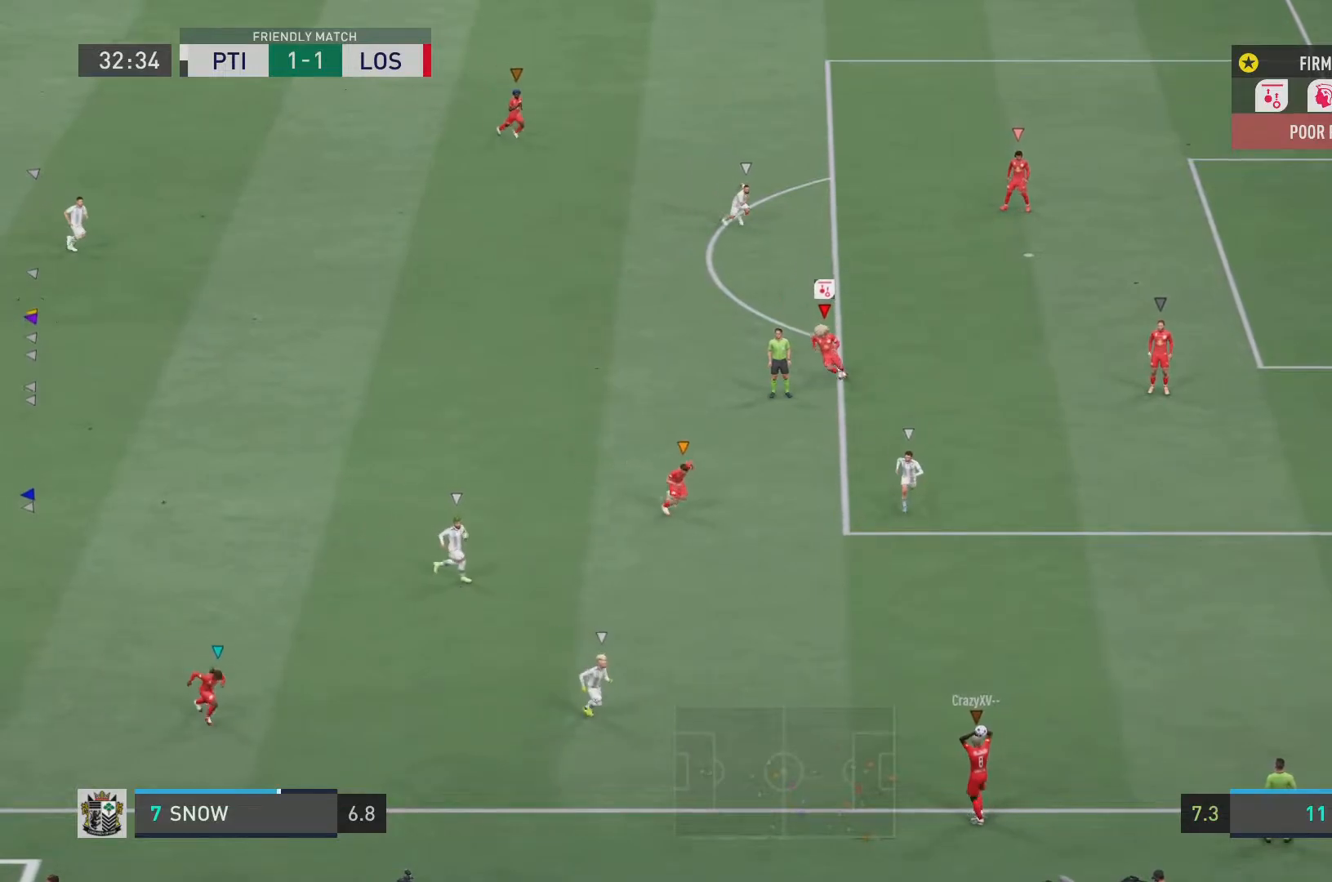
{"buttons": ["R2"], "left_stick": "left", "right_stick": "center", "events": [[267, "left_stick", "left"]]}
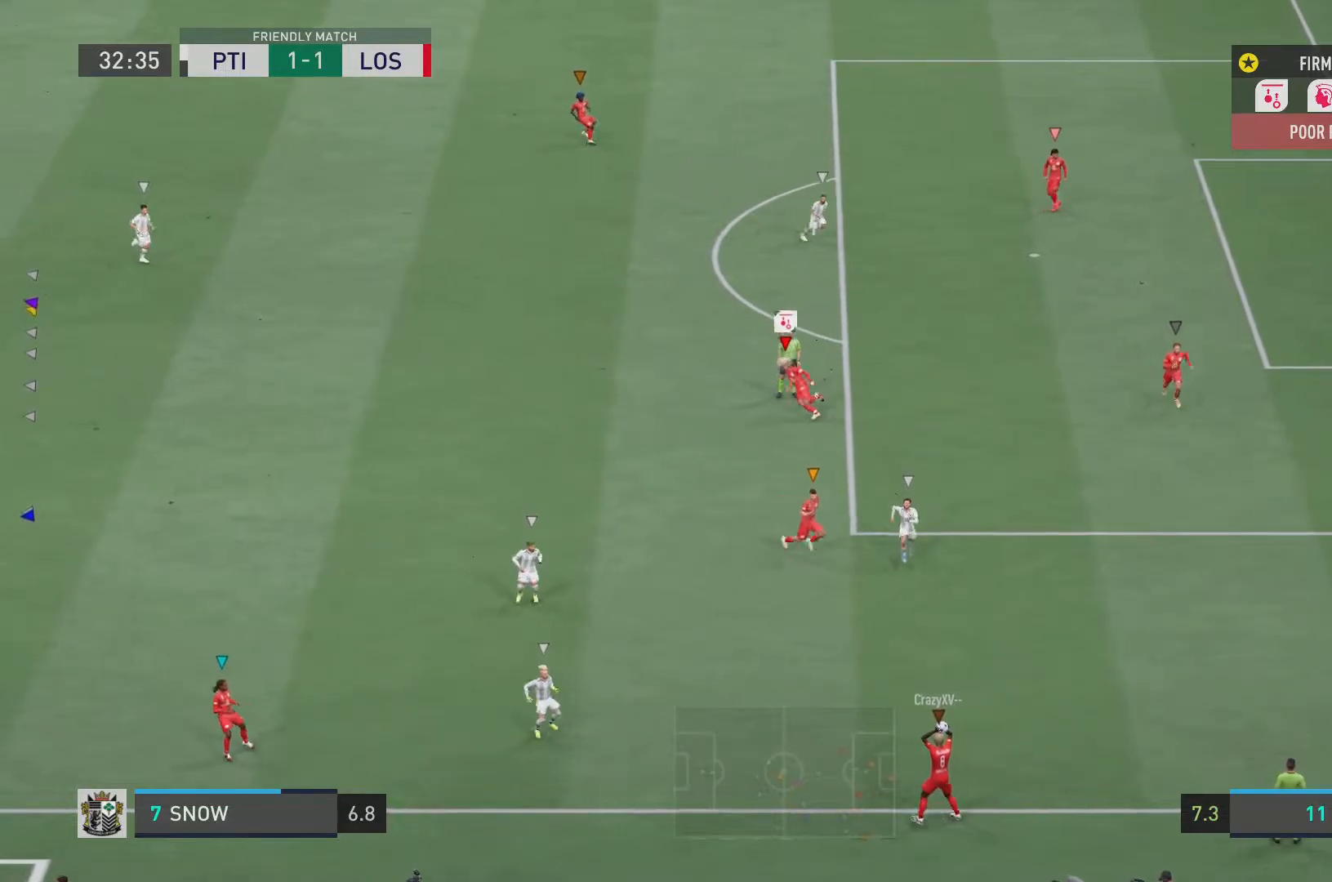
{"buttons": ["R2"], "left_stick": "down-left", "right_stick": "center", "events": [[267, "left_stick", "down-left"]]}
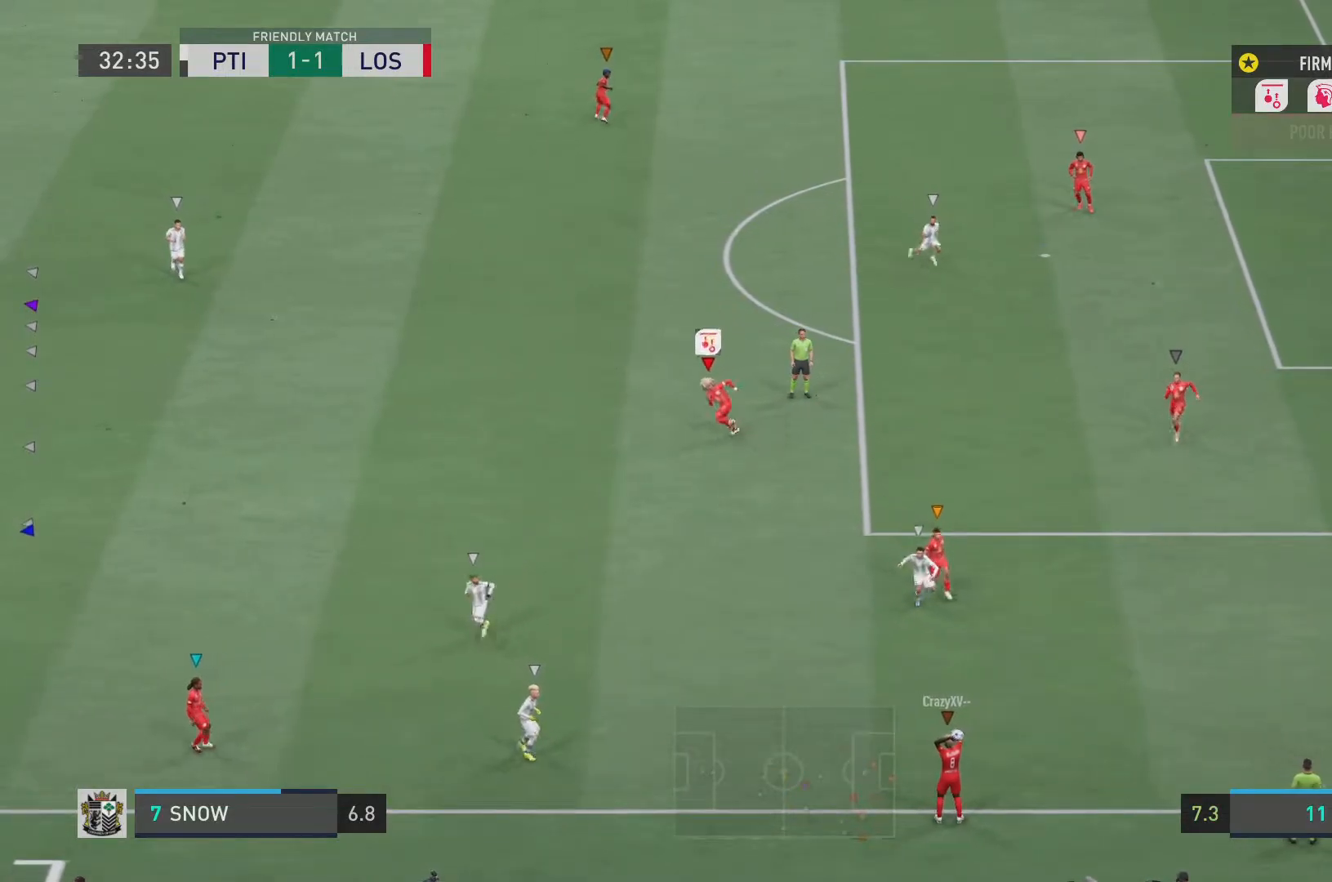
{"buttons": ["R2"], "left_stick": "down-left", "right_stick": "center", "events": [[17, "right_stick", "right"], [67, "right_stick", "center"]]}
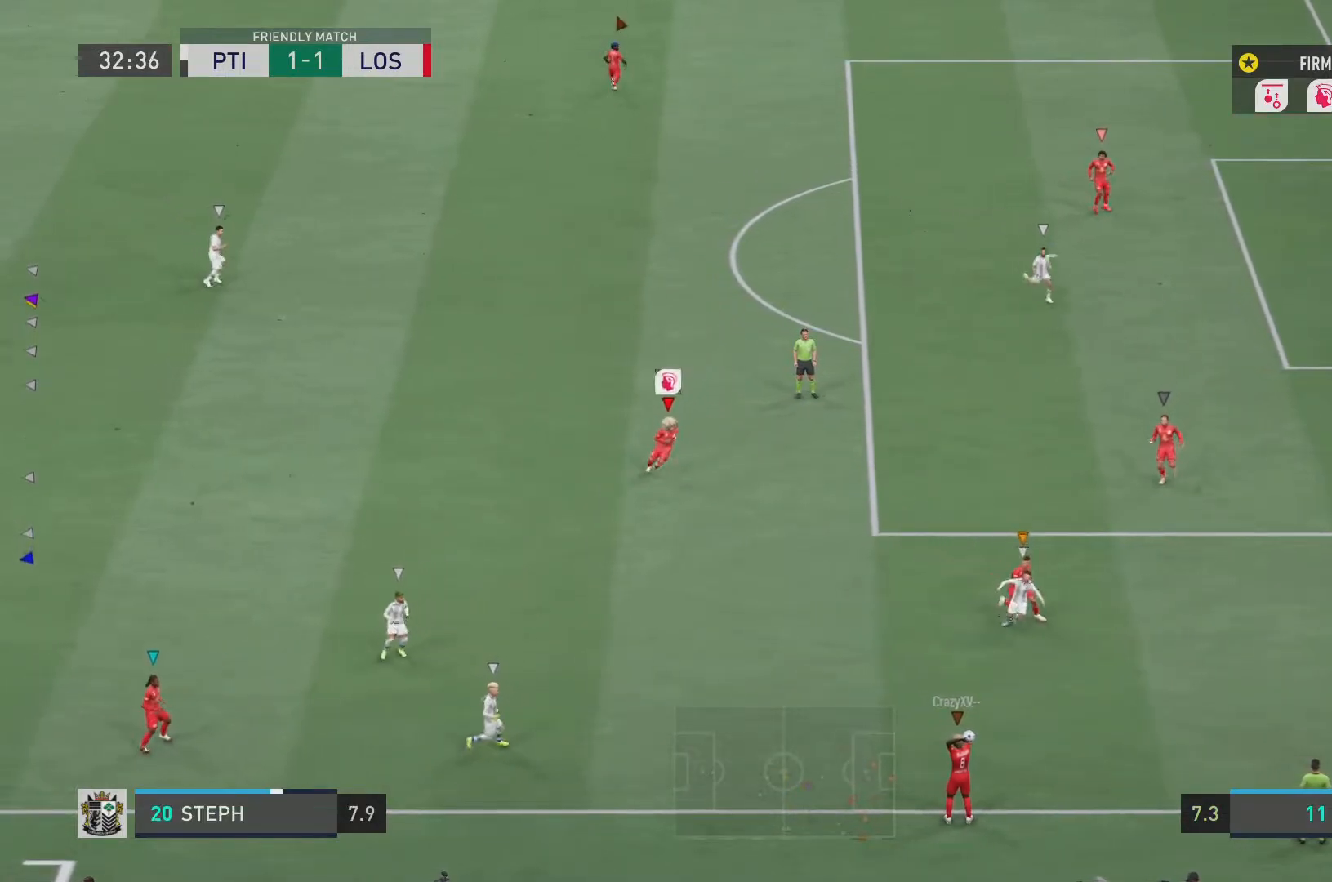
{"buttons": ["L2"], "left_stick": "up-left", "right_stick": "center", "events": [[50, "R2", "up"], [116, "left_stick", "up"], [183, "L2", "down"], [183, "left_stick", "up-left"]]}
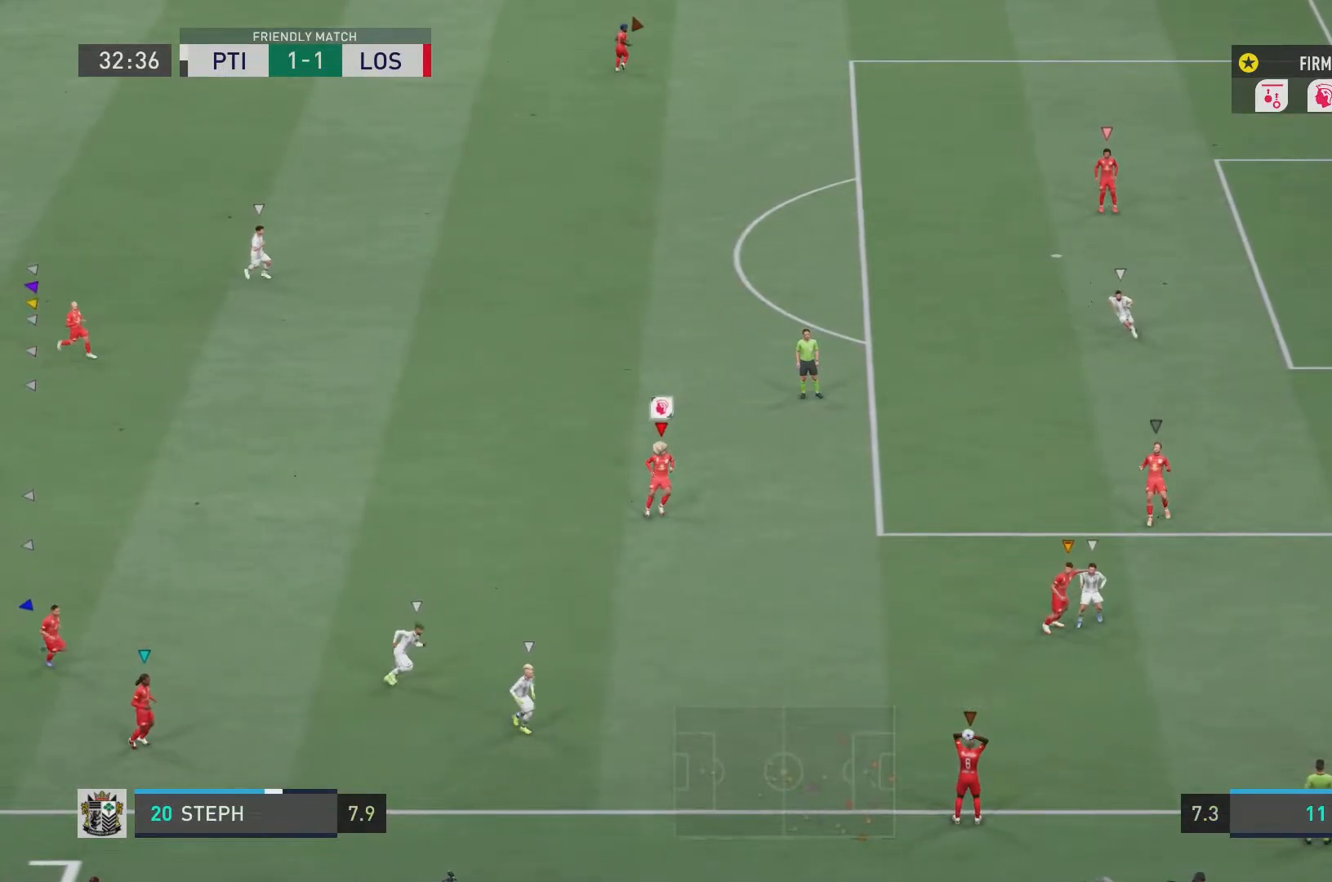
{"buttons": ["L2"], "left_stick": "center", "right_stick": "center", "events": [[401, "left_stick", "center"]]}
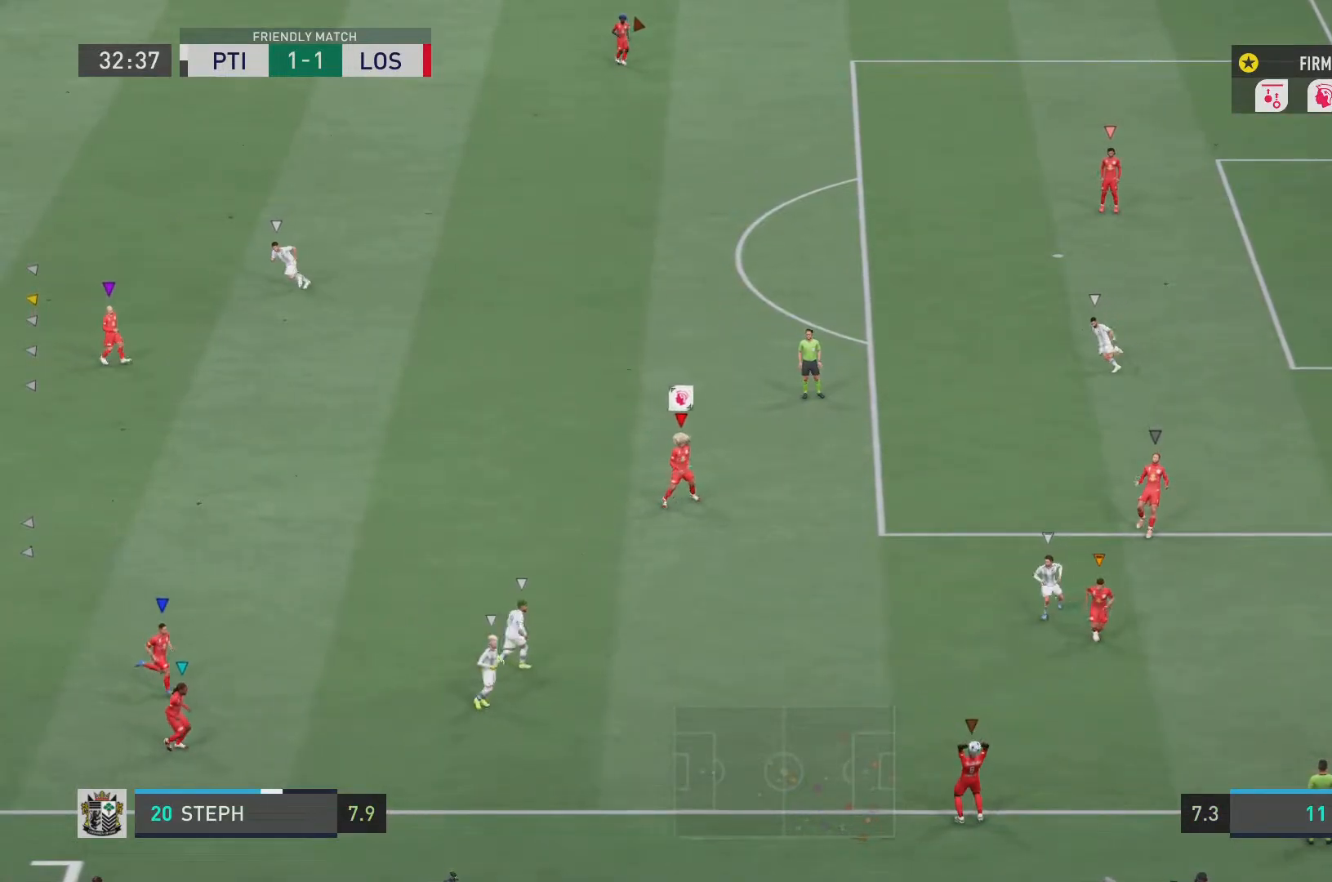
{"buttons": ["L2"], "left_stick": "up-left", "right_stick": "center"}
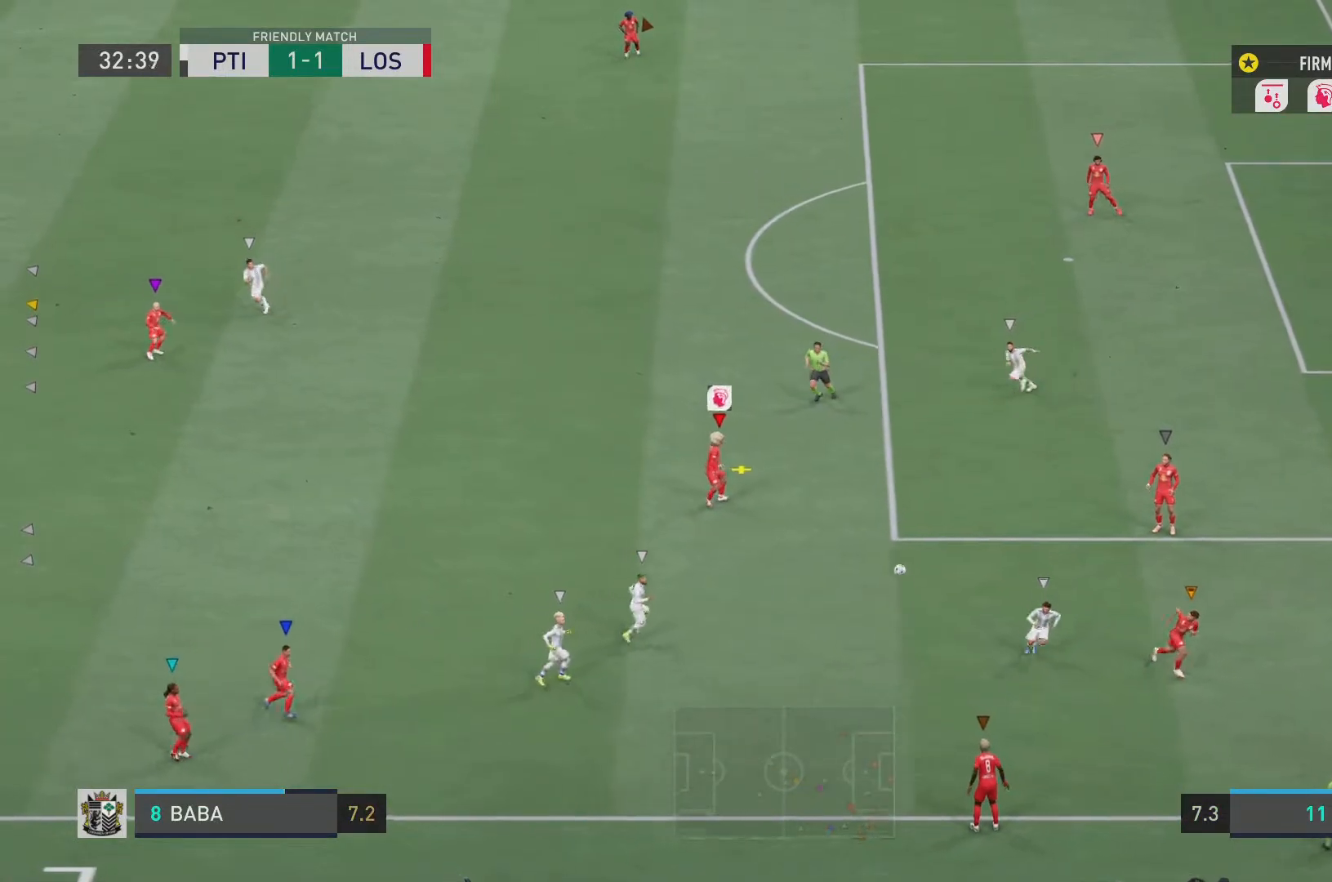
{"buttons": [], "left_stick": "left", "right_stick": "center", "events": [[17, "L2", "up"], [334, "left_stick", "left"]]}
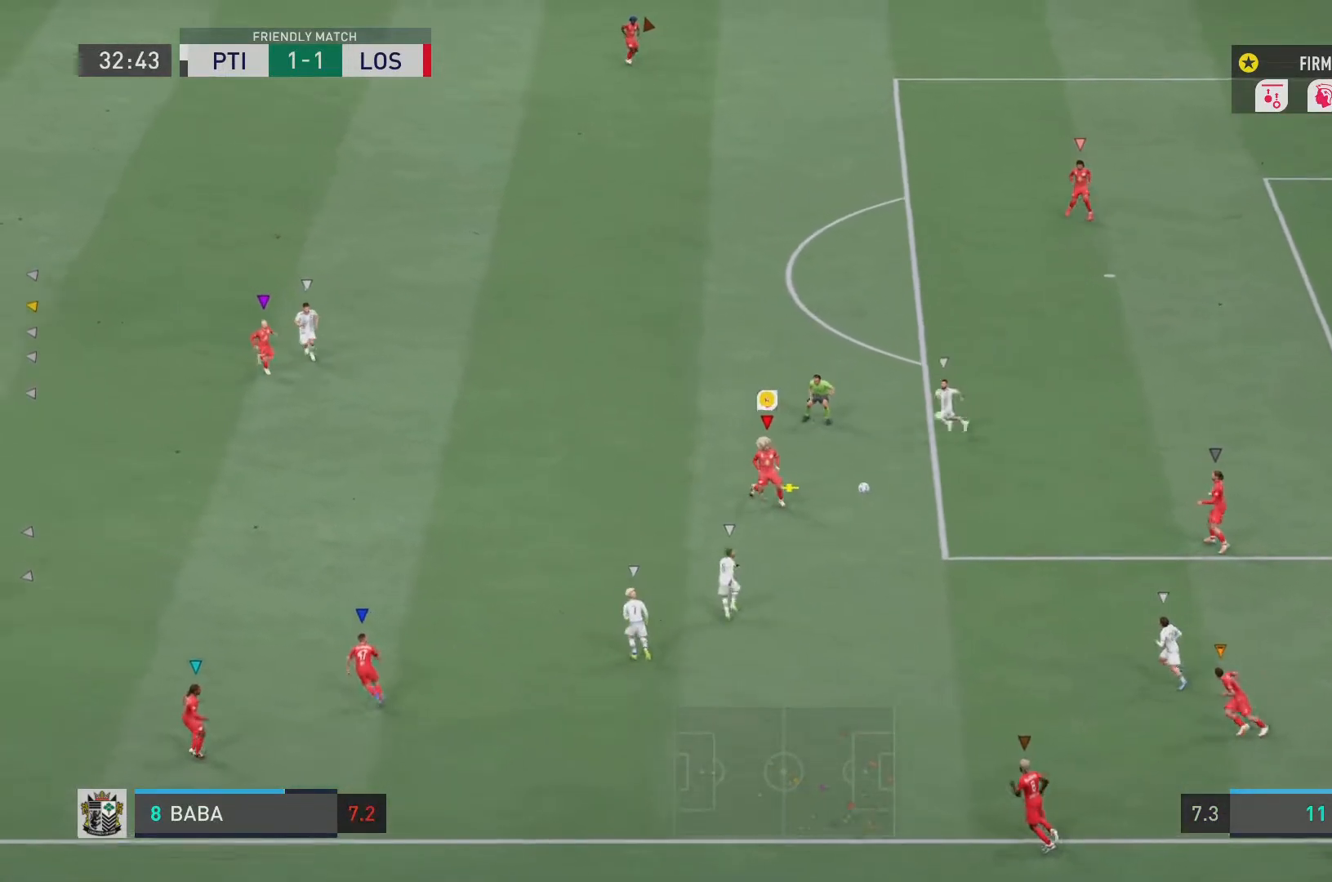
{"buttons": [], "left_stick": "left", "right_stick": "center", "events": [[217, "CROSS", "down"], [483, "CROSS", "up"]]}
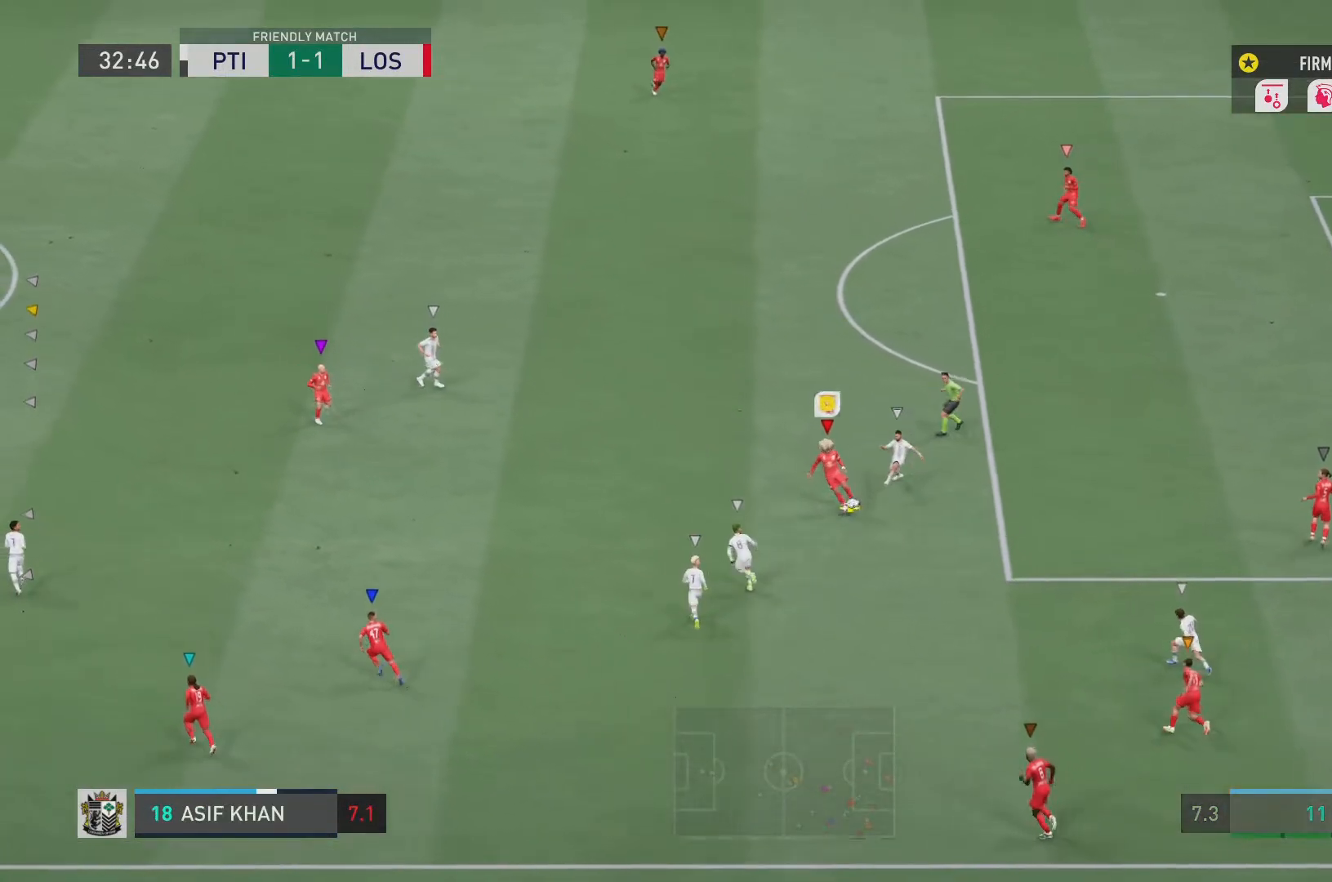
{"buttons": [], "left_stick": "left", "right_stick": "center", "events": []}
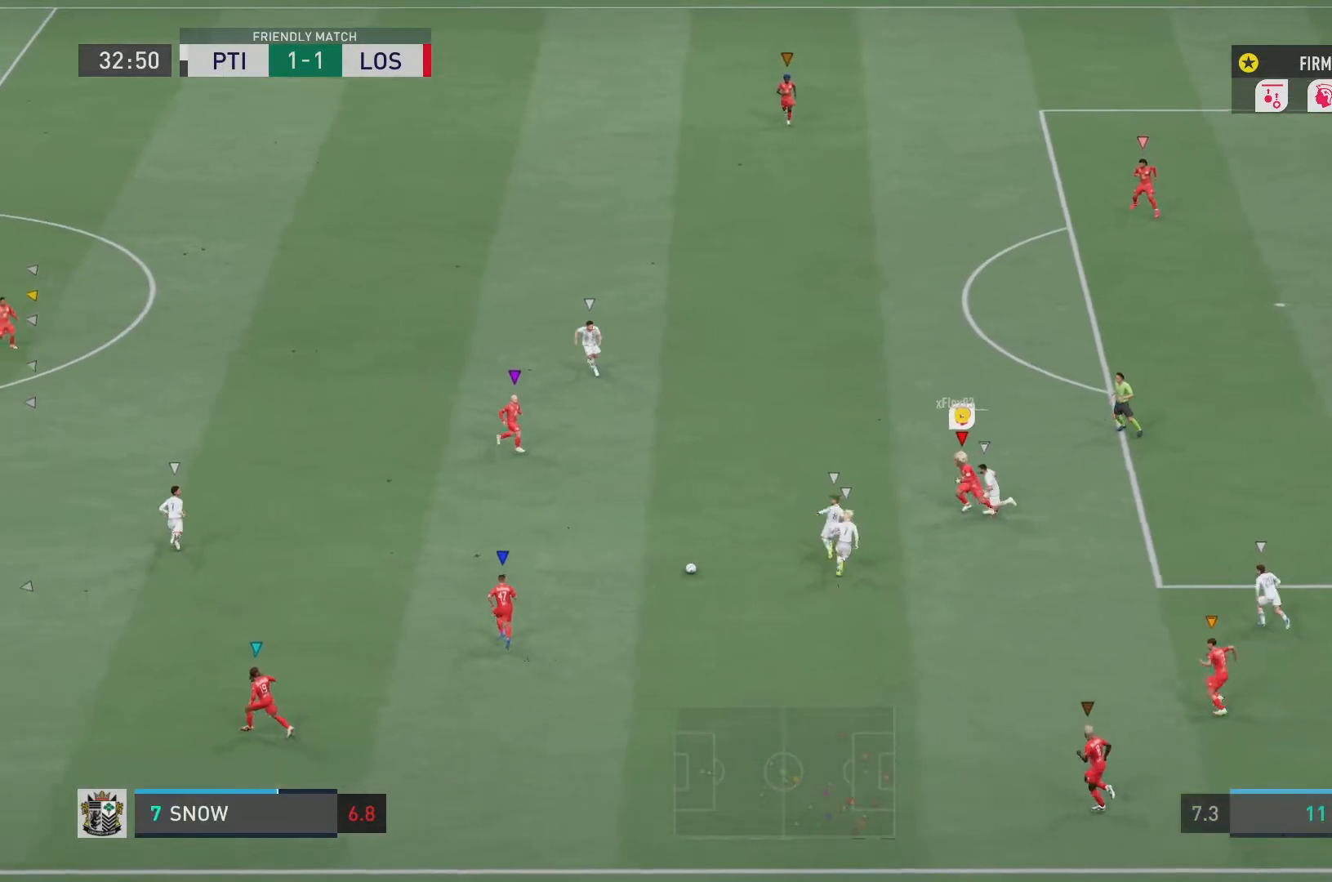
{"buttons": ["R2"], "left_stick": "left", "right_stick": "center", "events": [[200, "R2", "down"]]}
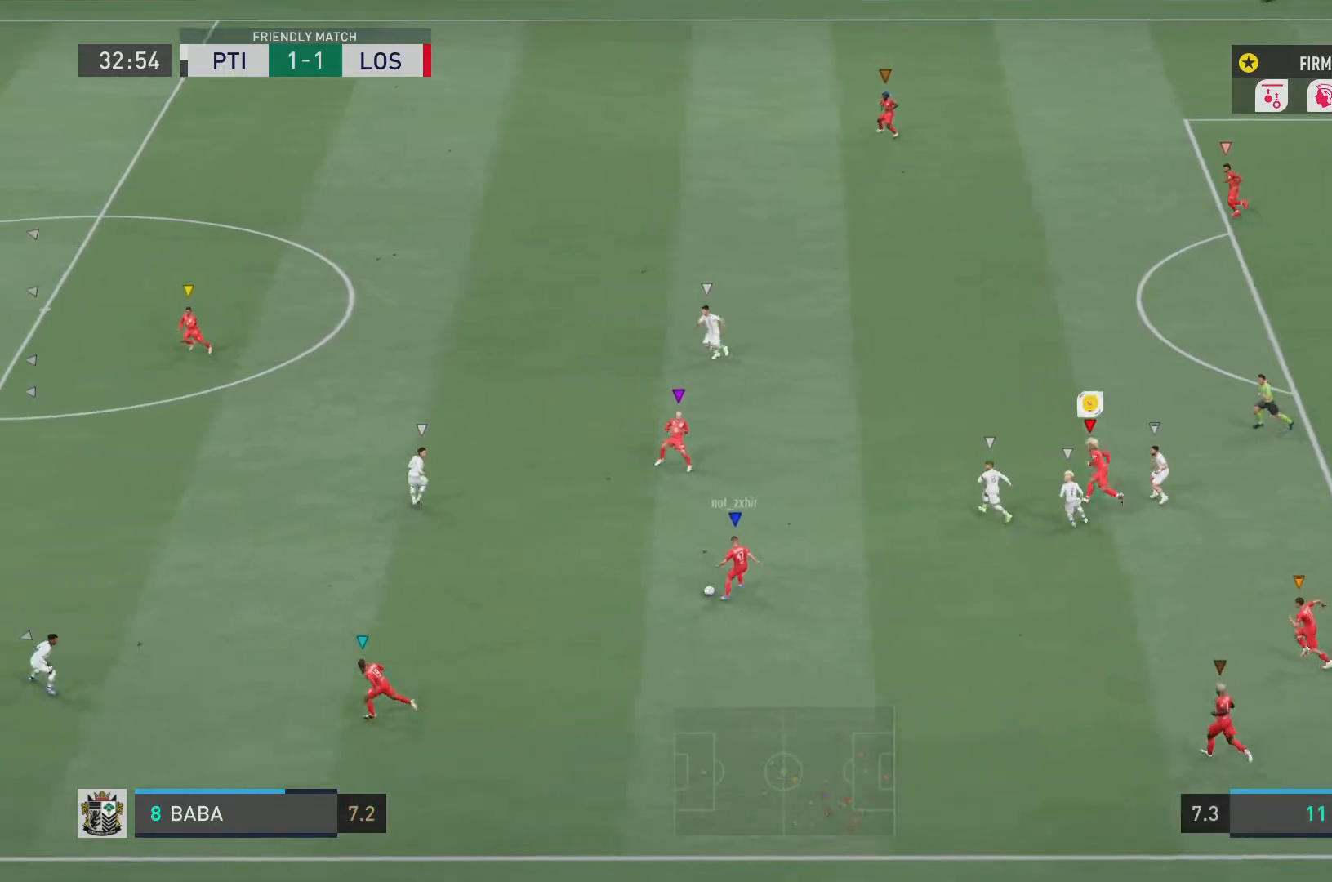
{"buttons": ["R2"], "left_stick": "left", "right_stick": "center", "events": []}
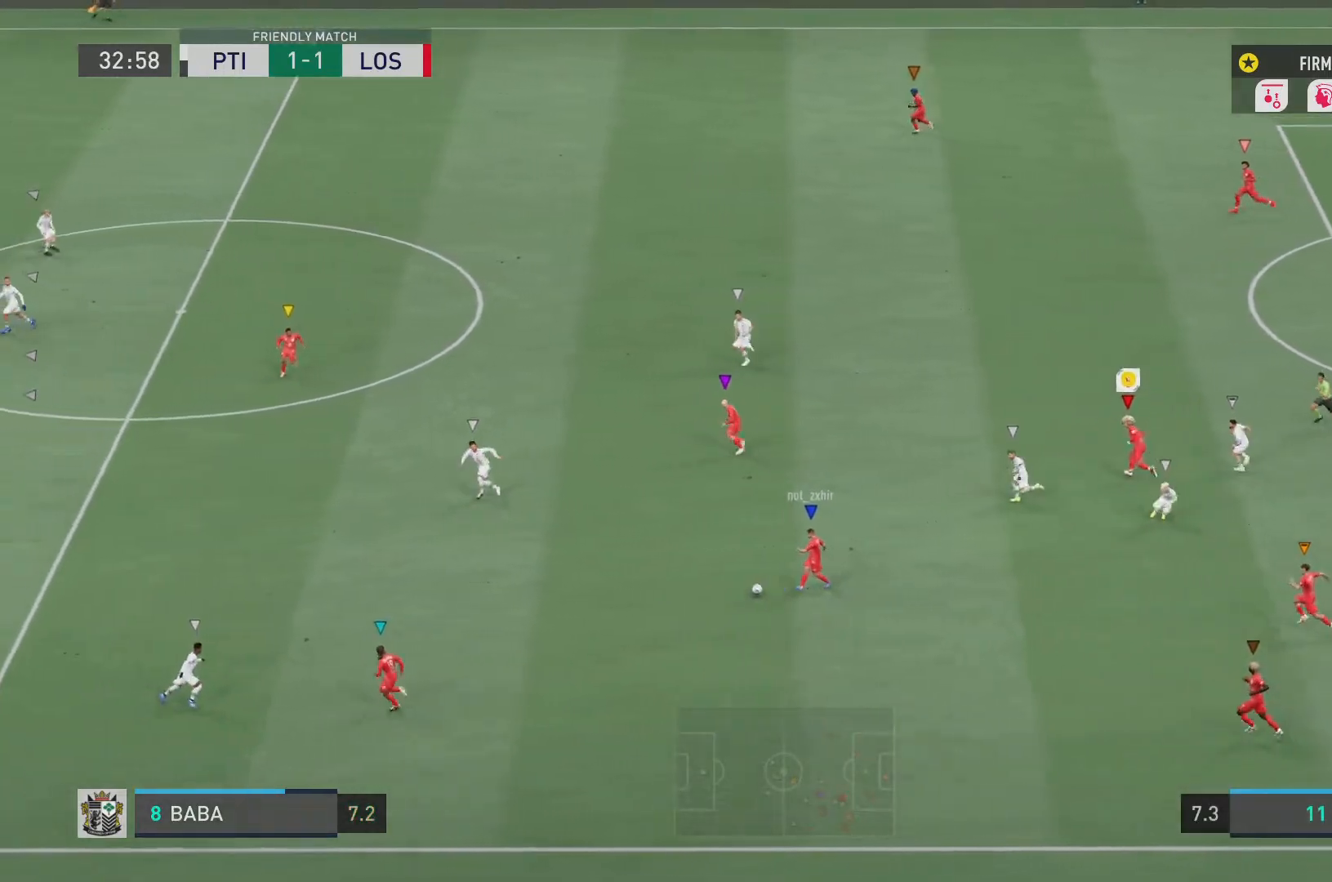
{"buttons": ["R2"], "left_stick": "left", "right_stick": "center", "events": []}
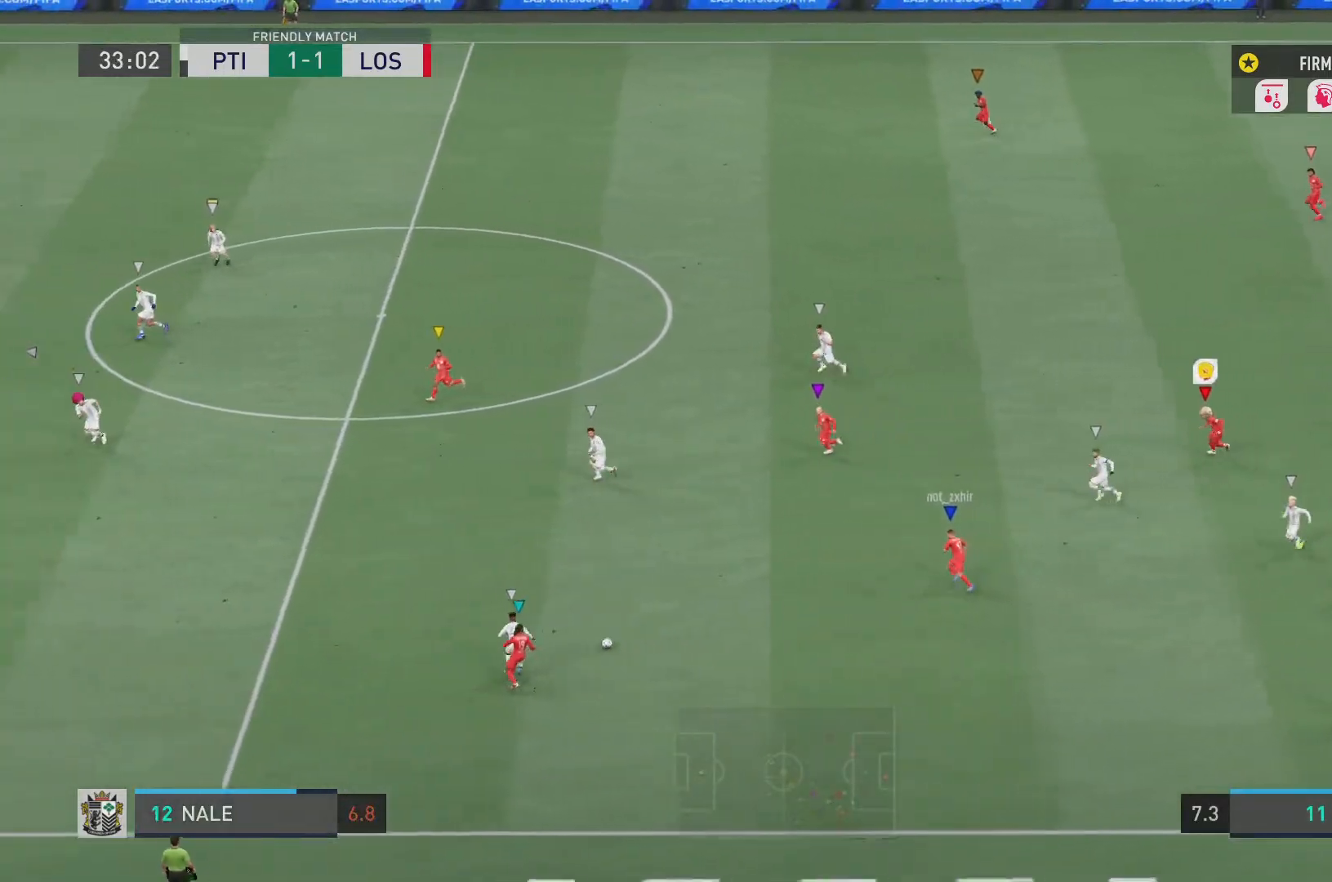
{"buttons": ["L2", "R2"], "left_stick": "up", "right_stick": "center", "events": [[300, "left_stick", "center"], [367, "L2", "down"], [401, "left_stick", "up"]]}
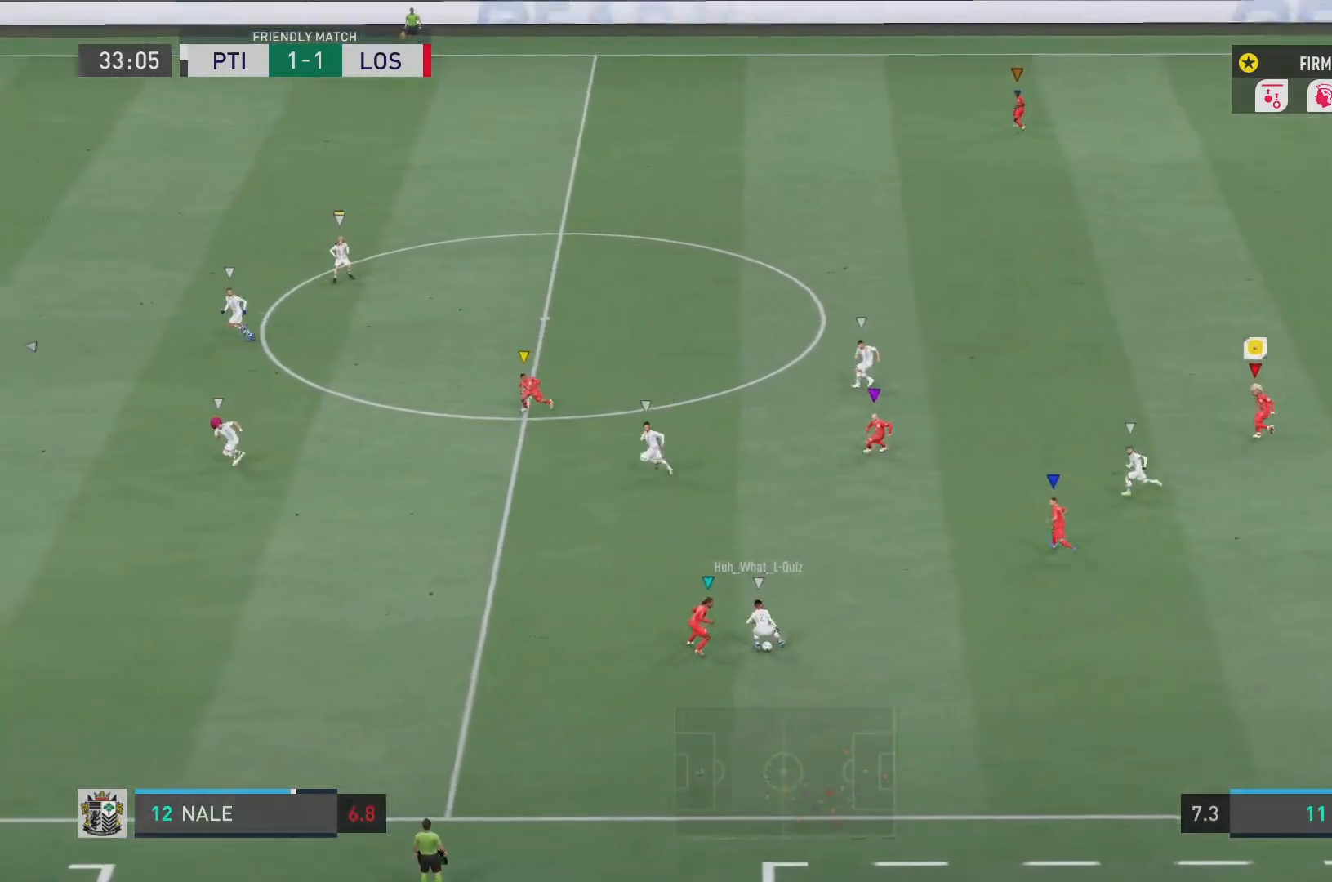
{"buttons": ["L2", "R2"], "left_stick": "up", "right_stick": "center", "events": [[83, "left_stick", "up-left"], [383, "left_stick", "up"]]}
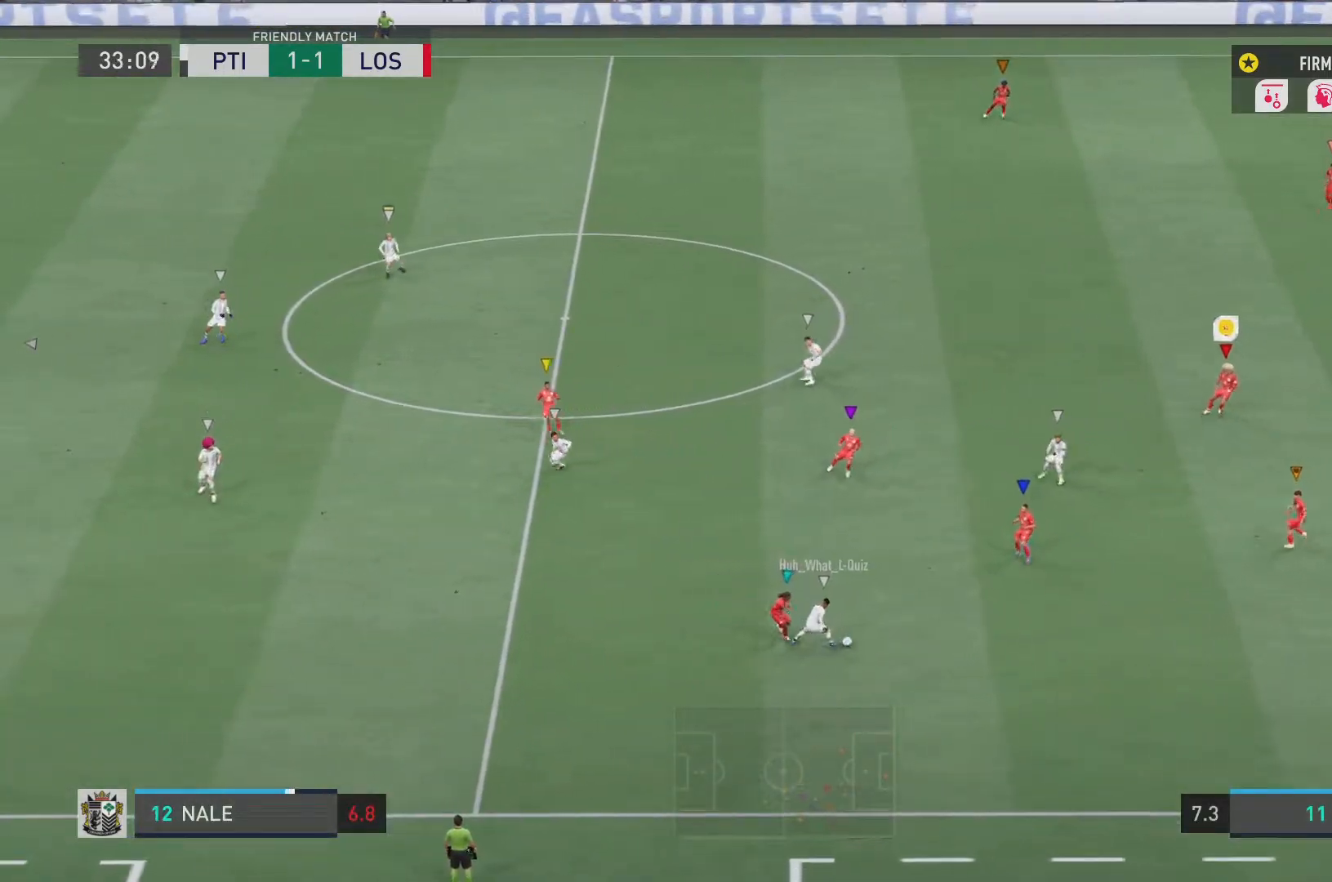
{"buttons": ["L2", "R2"], "left_stick": "down", "right_stick": "center", "events": [[17, "left_stick", "center"], [184, "left_stick", "down"]]}
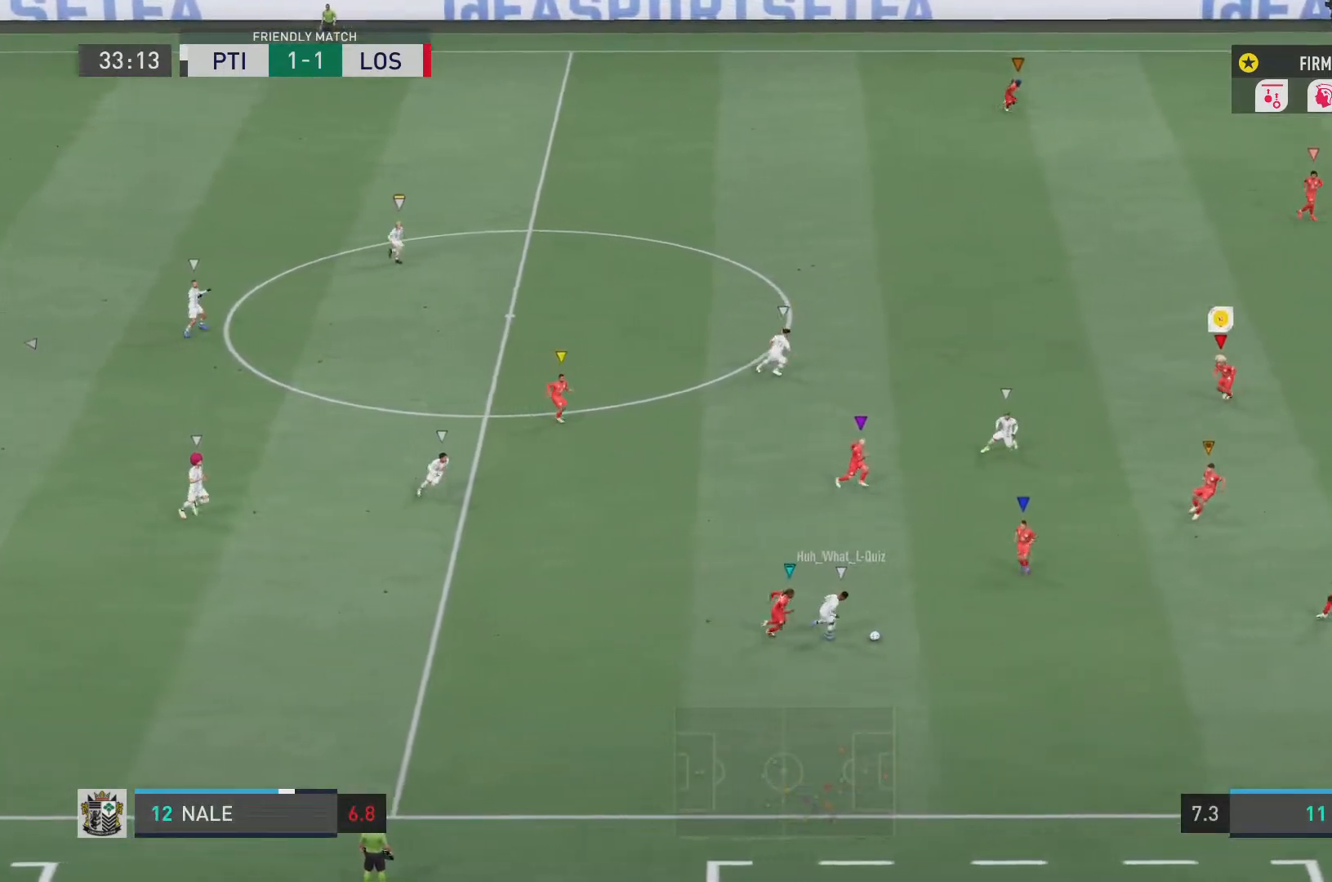
{"buttons": ["L2", "R2"], "left_stick": "up", "right_stick": "center", "events": [[250, "left_stick", "up"]]}
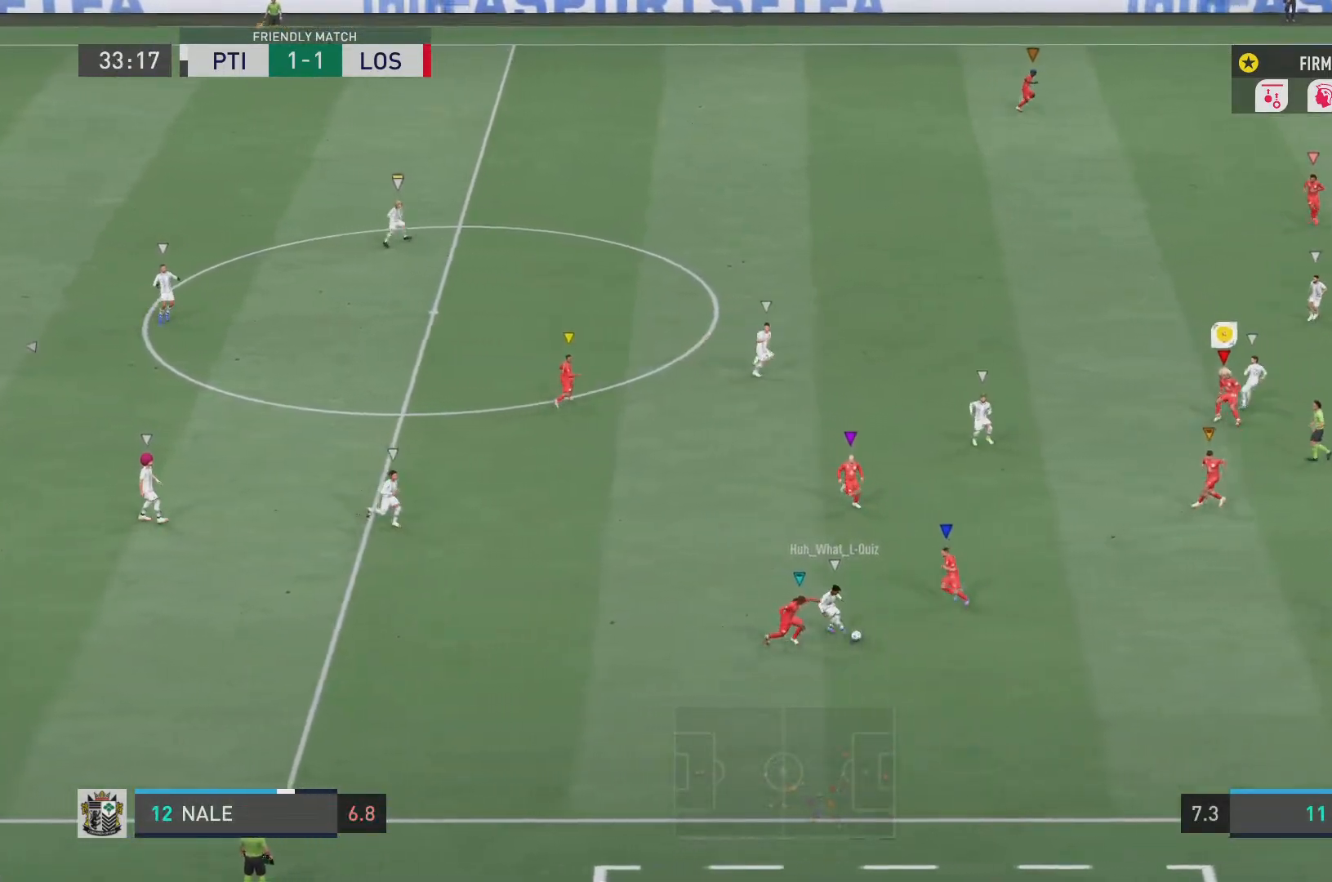
{"buttons": ["L2", "R2"], "left_stick": "down", "right_stick": "center", "events": [[17, "left_stick", "up-left"], [300, "left_stick", "up"], [501, "left_stick", "down"]]}
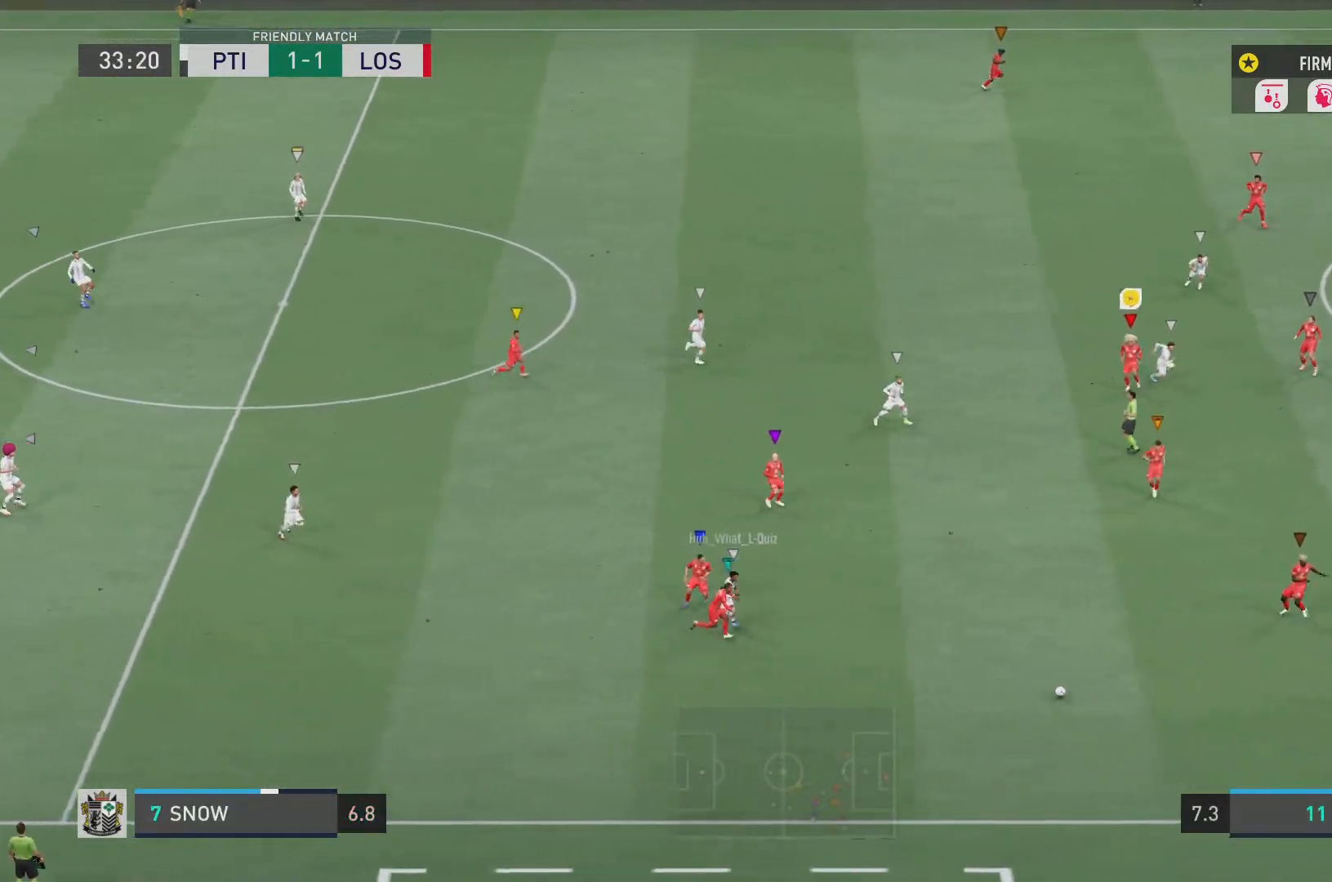
{"buttons": ["L2", "R2"], "left_stick": "down", "right_stick": "center", "events": []}
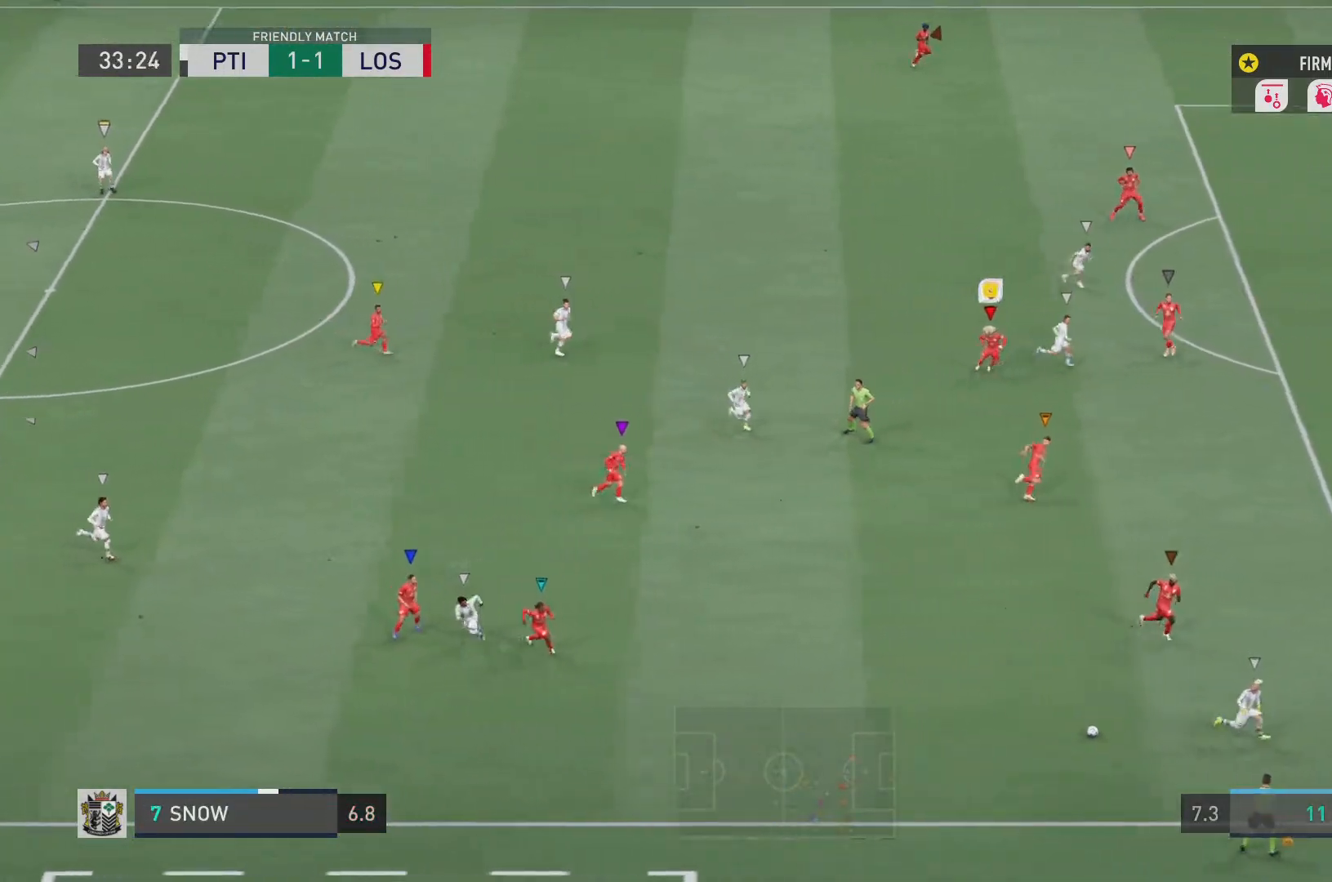
{"buttons": ["L2", "R2"], "left_stick": "down", "right_stick": "center", "events": []}
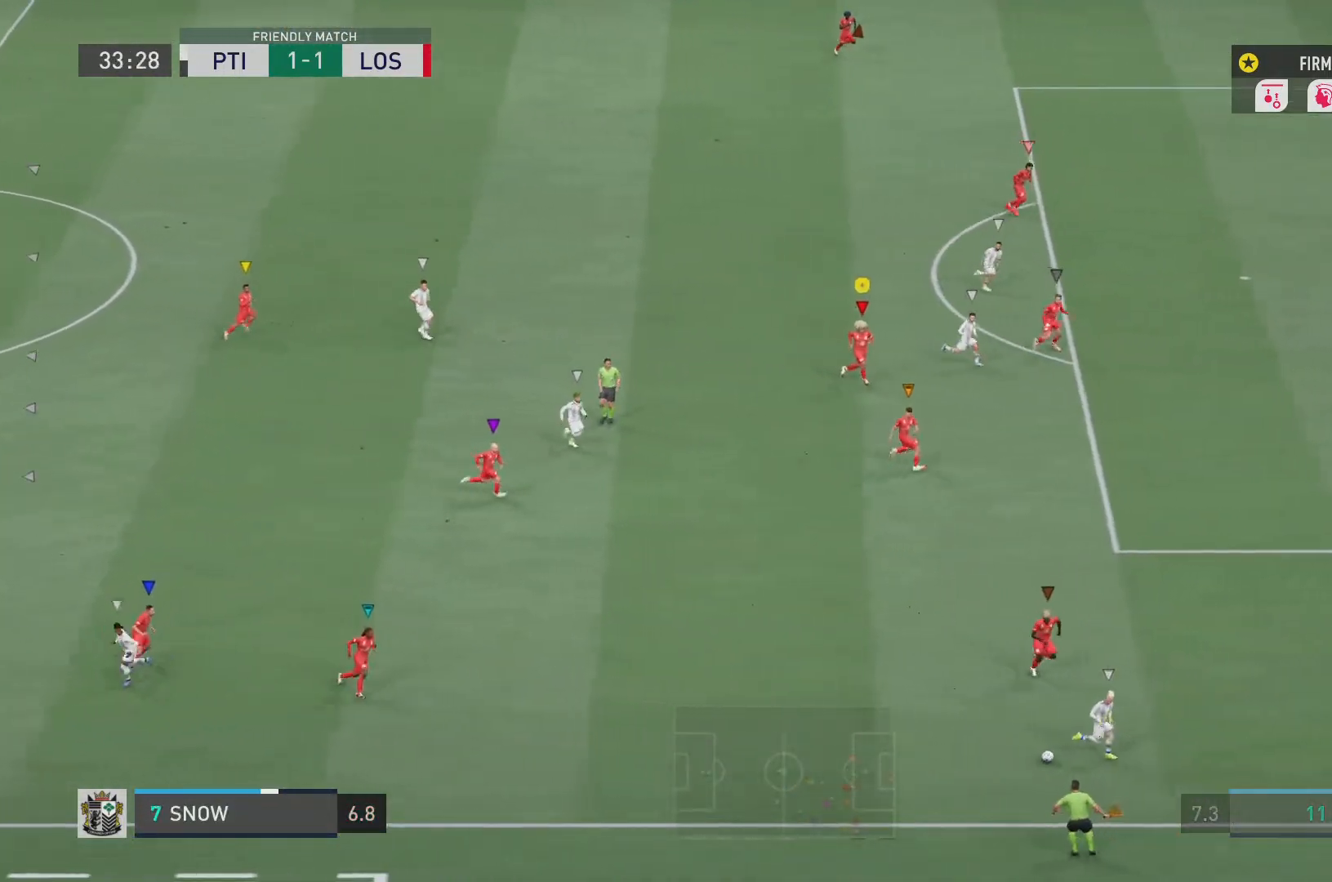
{"buttons": ["L2", "R2"], "left_stick": "down", "right_stick": "center", "events": []}
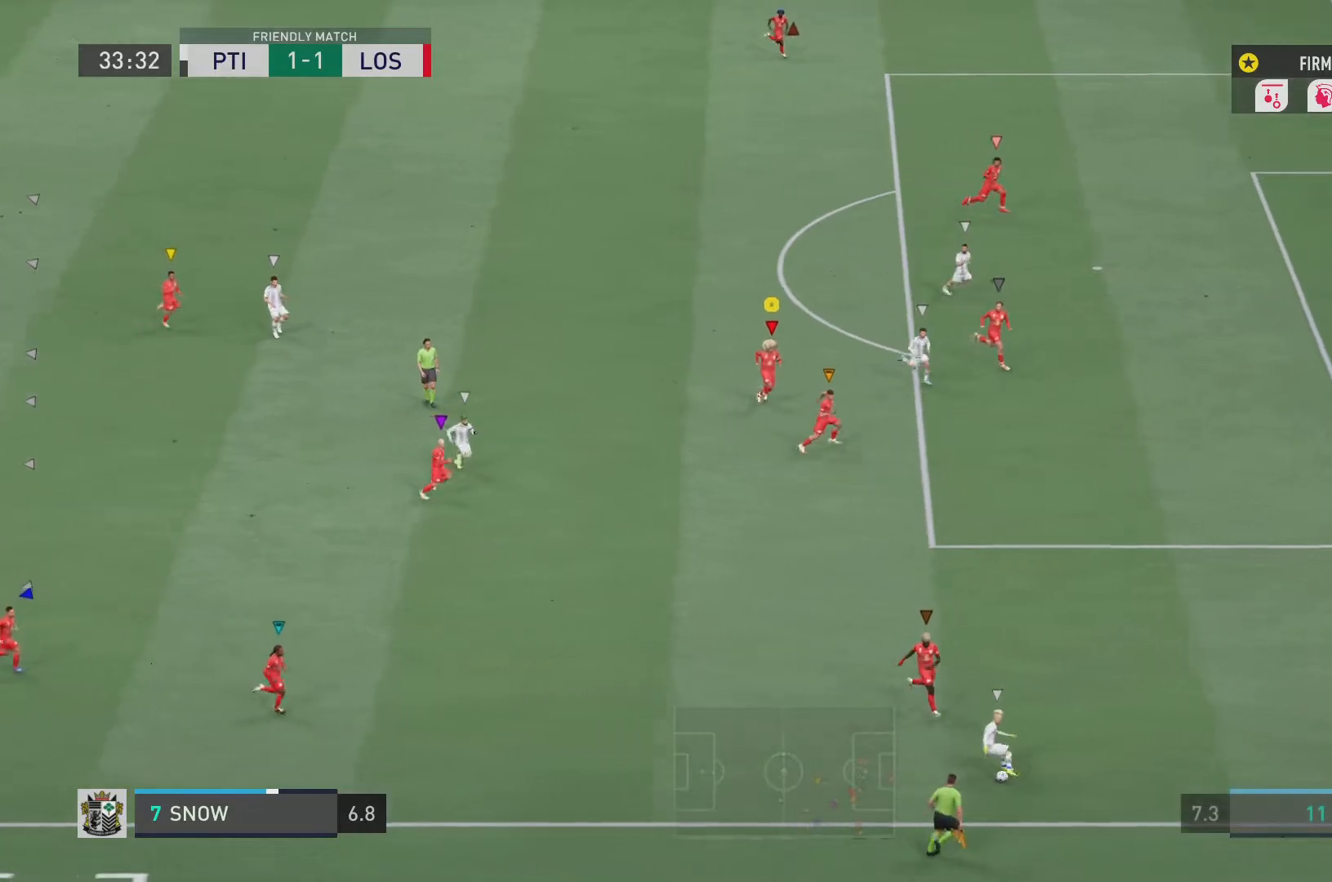
{"buttons": ["L2", "R2"], "left_stick": "left", "right_stick": "center", "events": [[17, "left_stick", "center"], [167, "left_stick", "up"], [417, "left_stick", "left"]]}
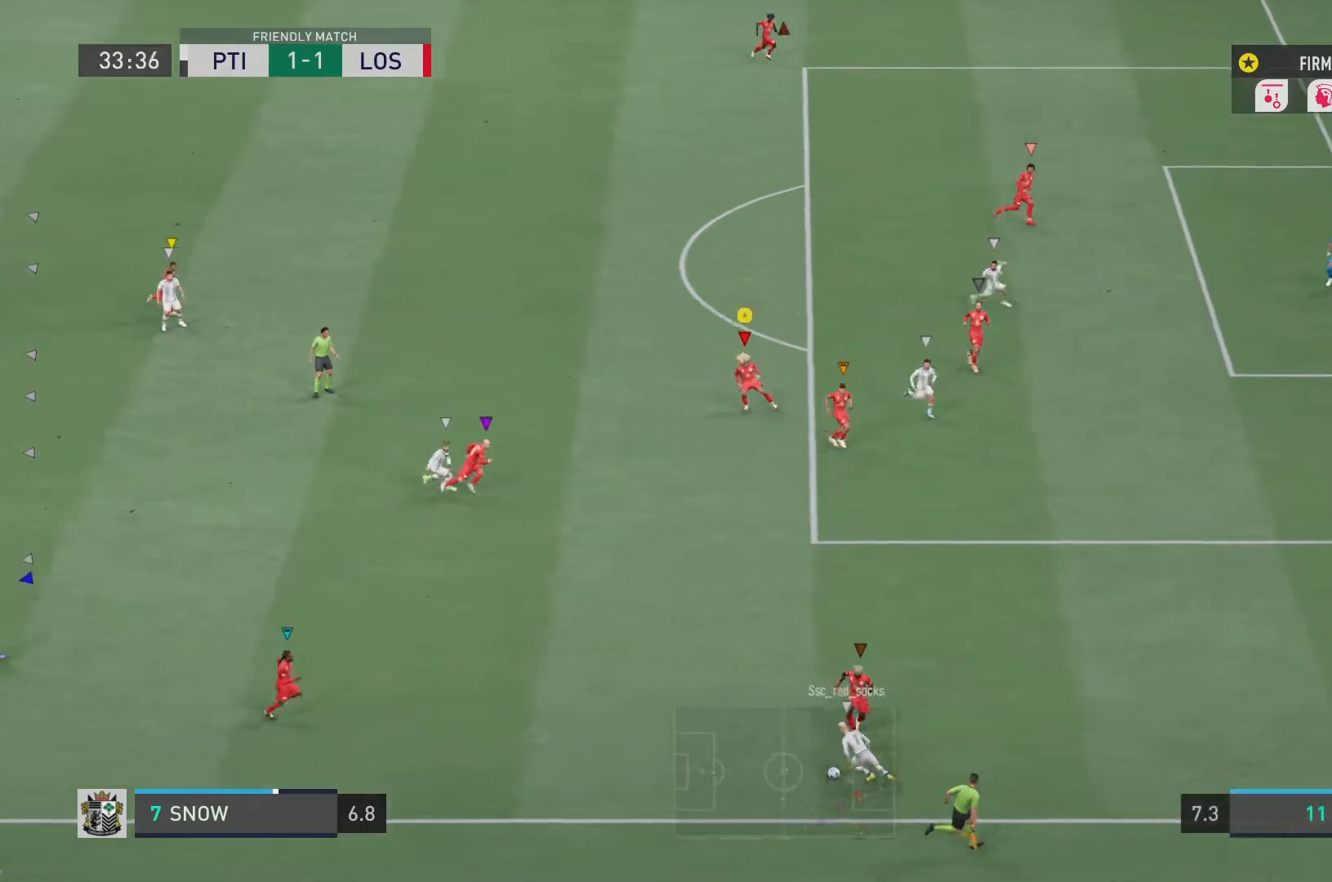
{"buttons": ["L2", "R2"], "left_stick": "left", "right_stick": "center", "events": []}
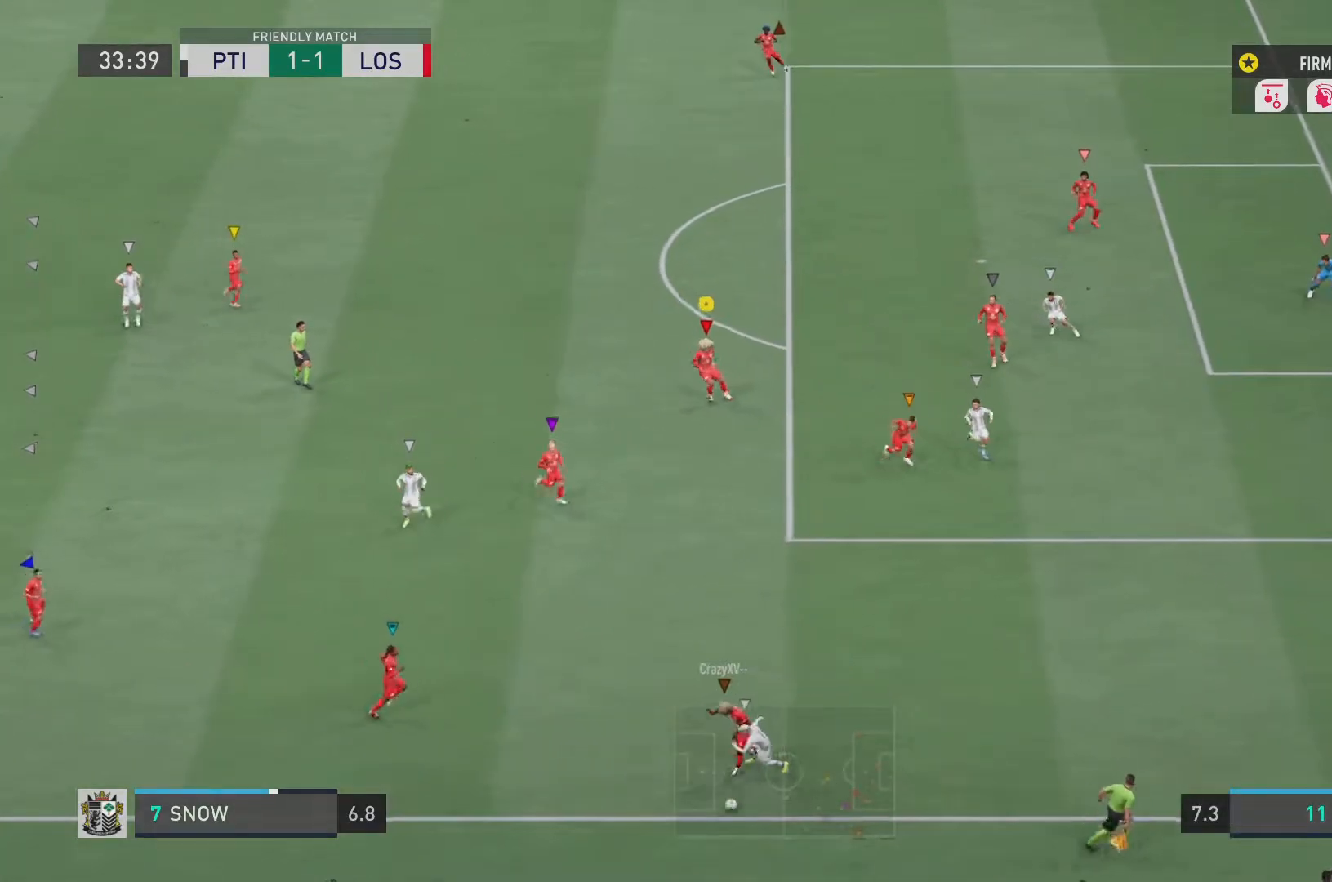
{"buttons": ["L2", "R2"], "left_stick": "left", "right_stick": "center", "events": []}